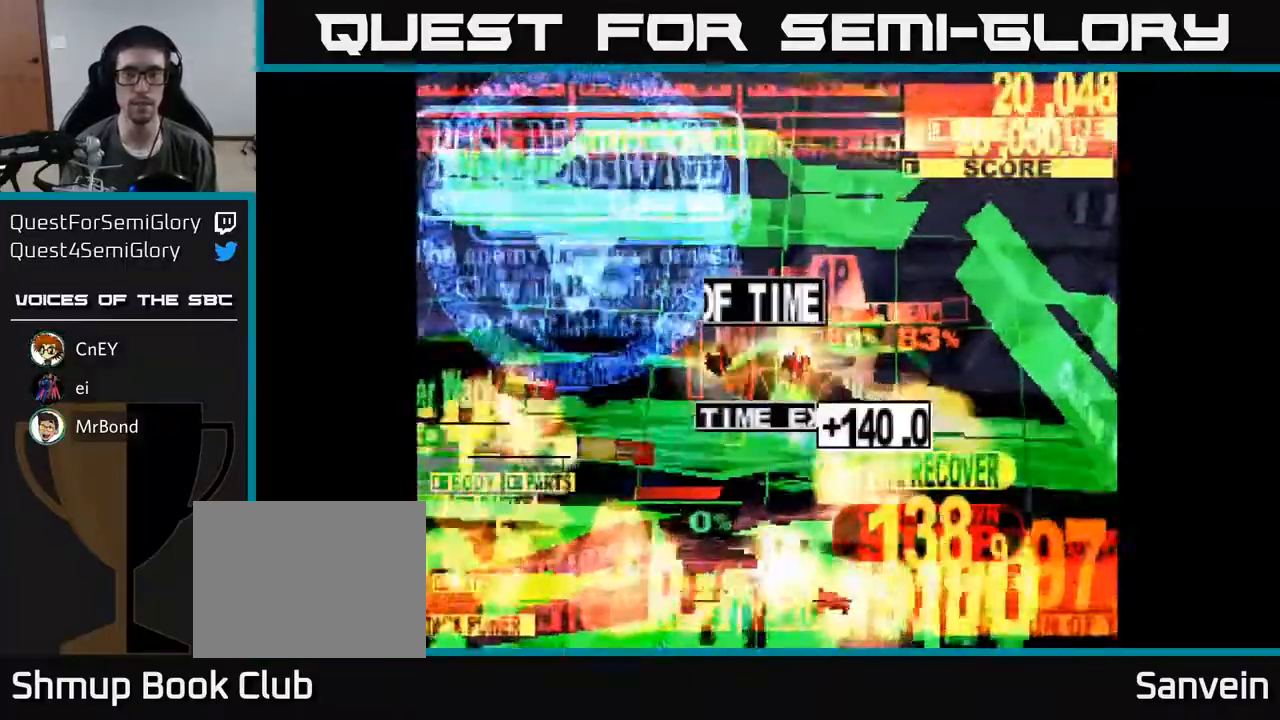
Gameplay with a controller (Xbox layout); each line is a JSON object with the inputs held at the frame after it. "events" lists button and stick changes between this image and that frame as [ms after this image, input, new state], when the widget could be followed in between. Not read: left_stick.
{"buttons": [], "right_stick": "center", "events": [[67, "A", "down"], [83, "X", "up"], [200, "X", "down"], [217, "DPAD_DOWN", "up"], [250, "A", "up"], [367, "A", "down"], [367, "X", "up"], [500, "A", "up"]]}
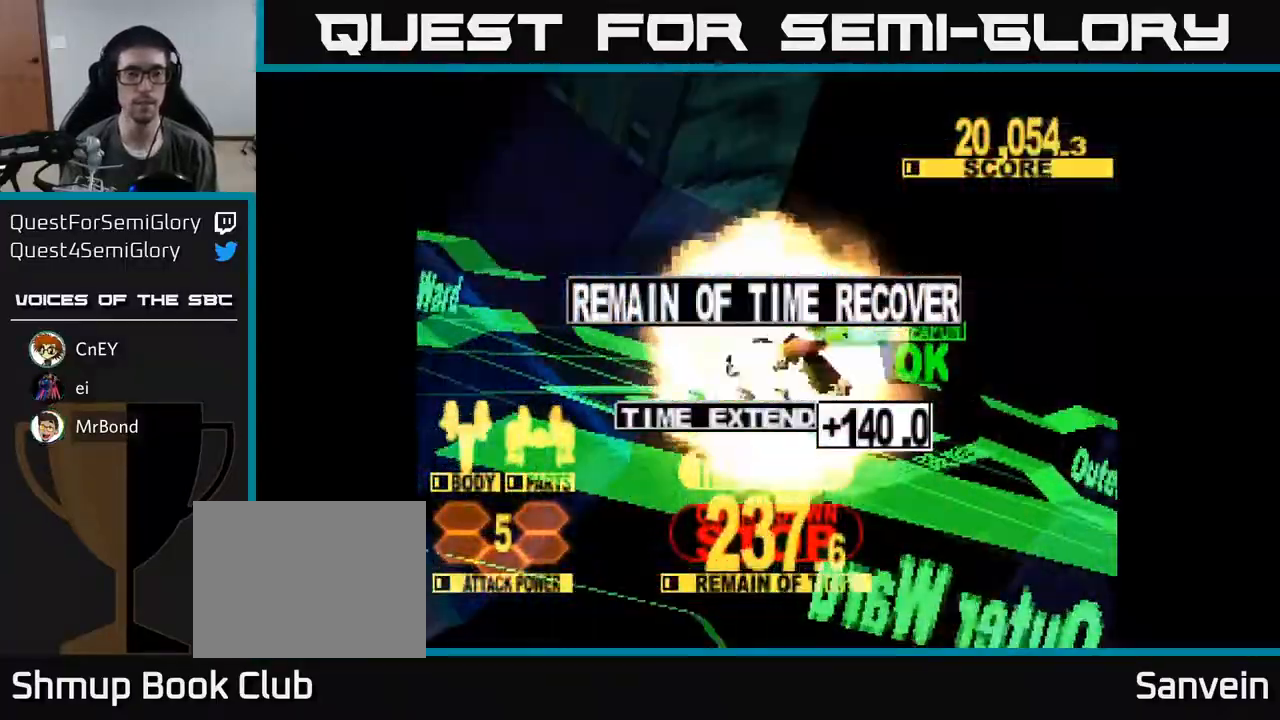
{"buttons": ["A"], "right_stick": "center", "events": [[17, "X", "down"], [167, "X", "up"], [283, "X", "down"], [483, "A", "down"], [500, "X", "up"]]}
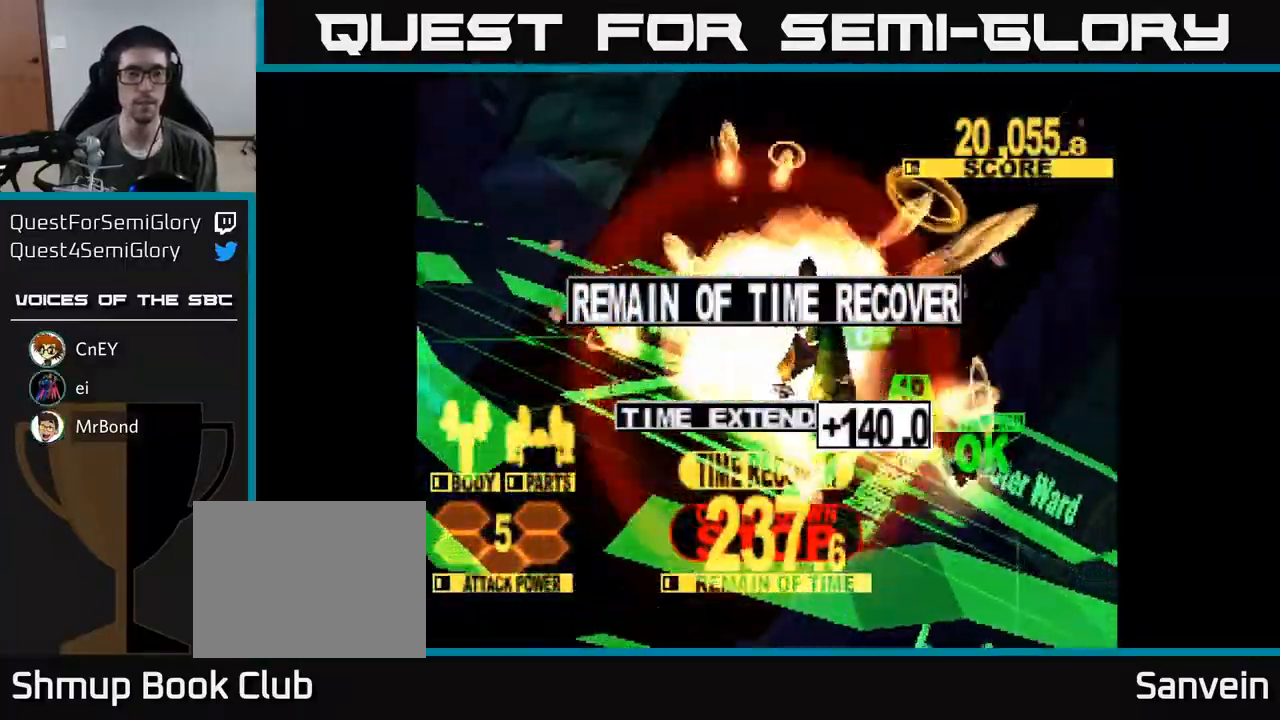
{"buttons": ["A", "X"], "right_stick": "center", "events": [[100, "X", "down"], [133, "A", "up"], [233, "X", "up"], [267, "A", "down"], [333, "X", "down"], [350, "A", "up"], [483, "A", "down"]]}
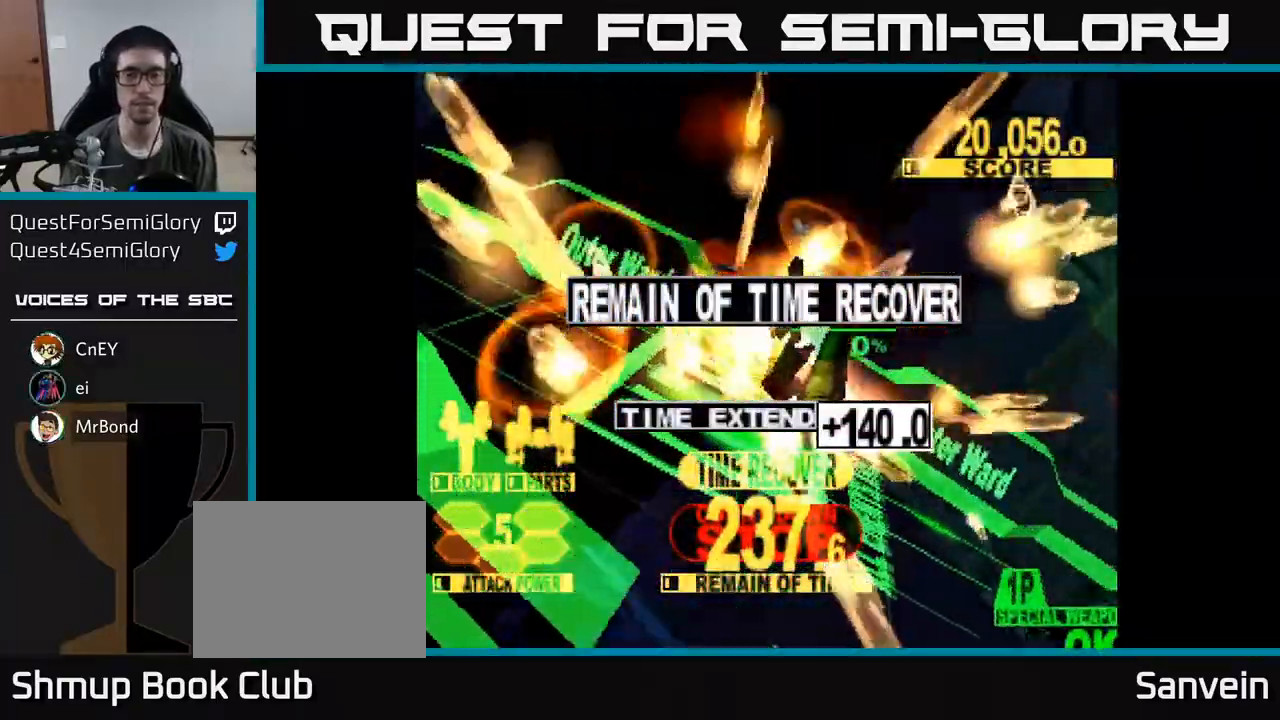
{"buttons": ["A", "X"], "right_stick": "center", "events": [[100, "A", "up"], [183, "A", "down"], [200, "X", "up"], [267, "X", "down"], [317, "A", "up"], [417, "A", "down"], [433, "X", "up"], [500, "X", "down"]]}
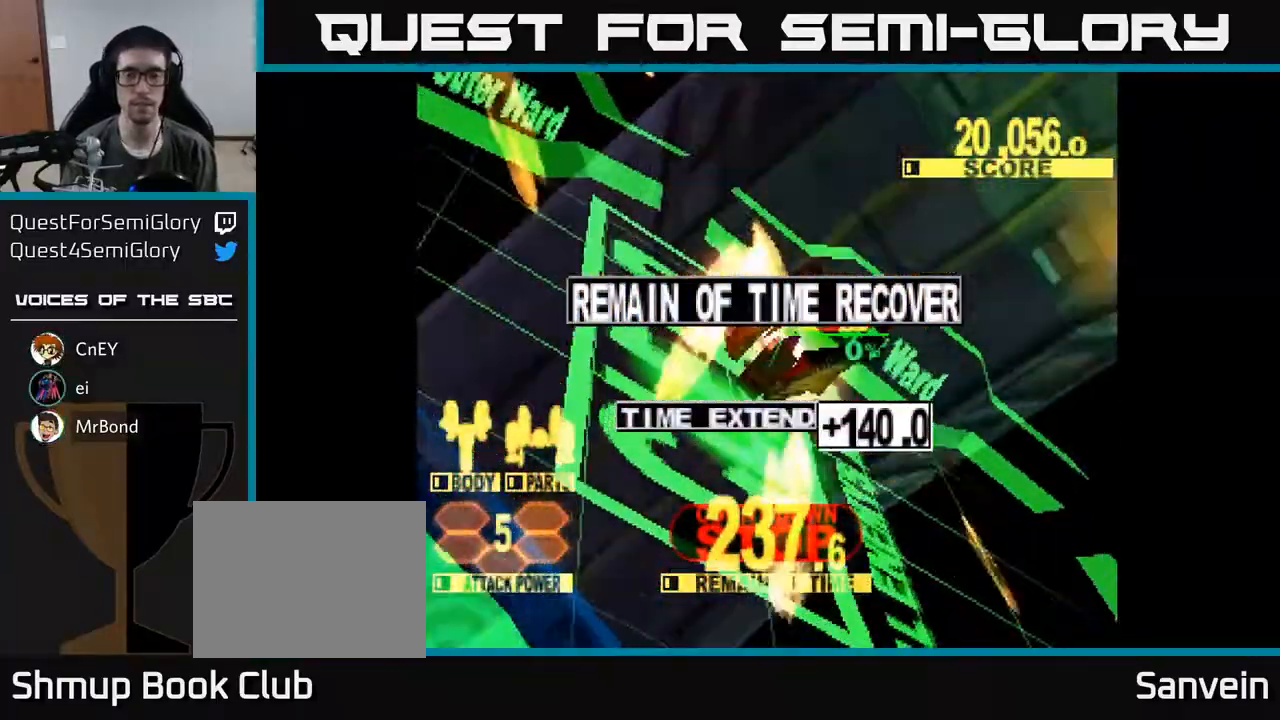
{"buttons": ["X"], "right_stick": "center", "events": [[50, "A", "up"], [133, "A", "down"], [150, "X", "up"], [217, "X", "down"], [267, "A", "up"], [350, "A", "down"], [383, "X", "up"], [450, "X", "down"], [500, "A", "up"]]}
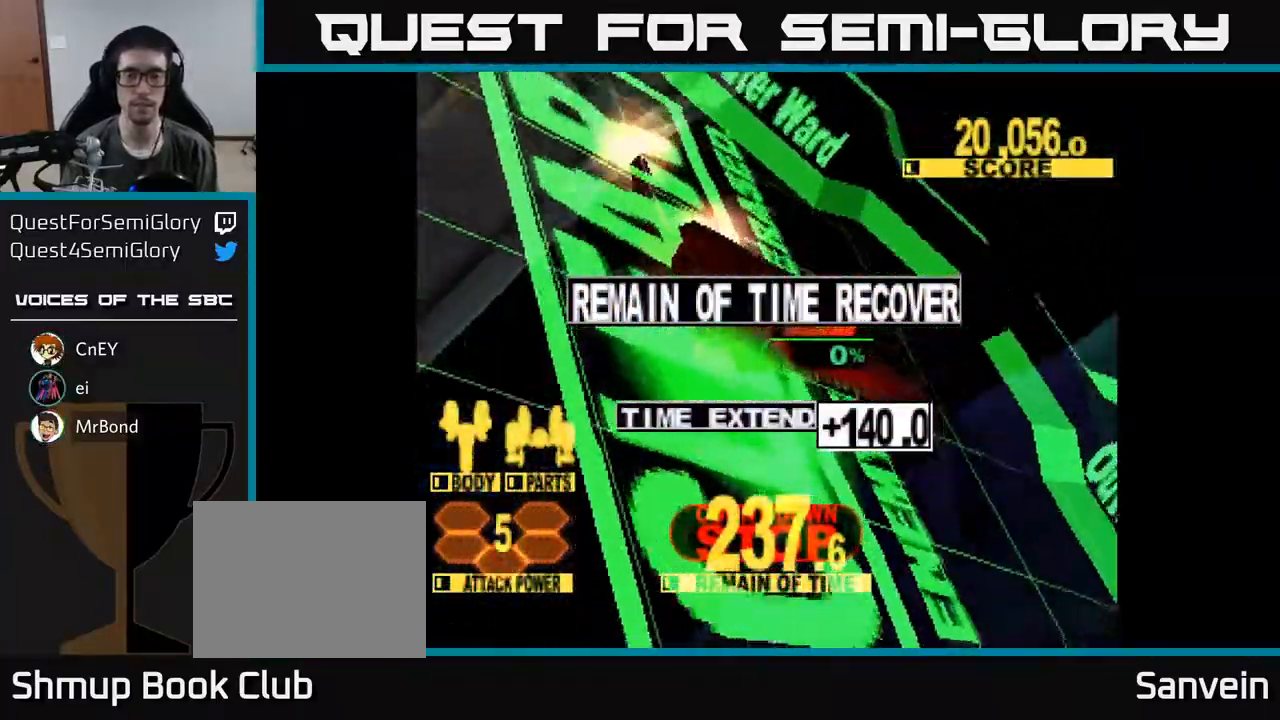
{"buttons": ["X"], "right_stick": "center", "events": [[83, "A", "down"], [117, "X", "up"], [200, "X", "down"], [233, "A", "up"], [317, "A", "down"], [350, "X", "up"], [433, "X", "down"], [467, "A", "up"]]}
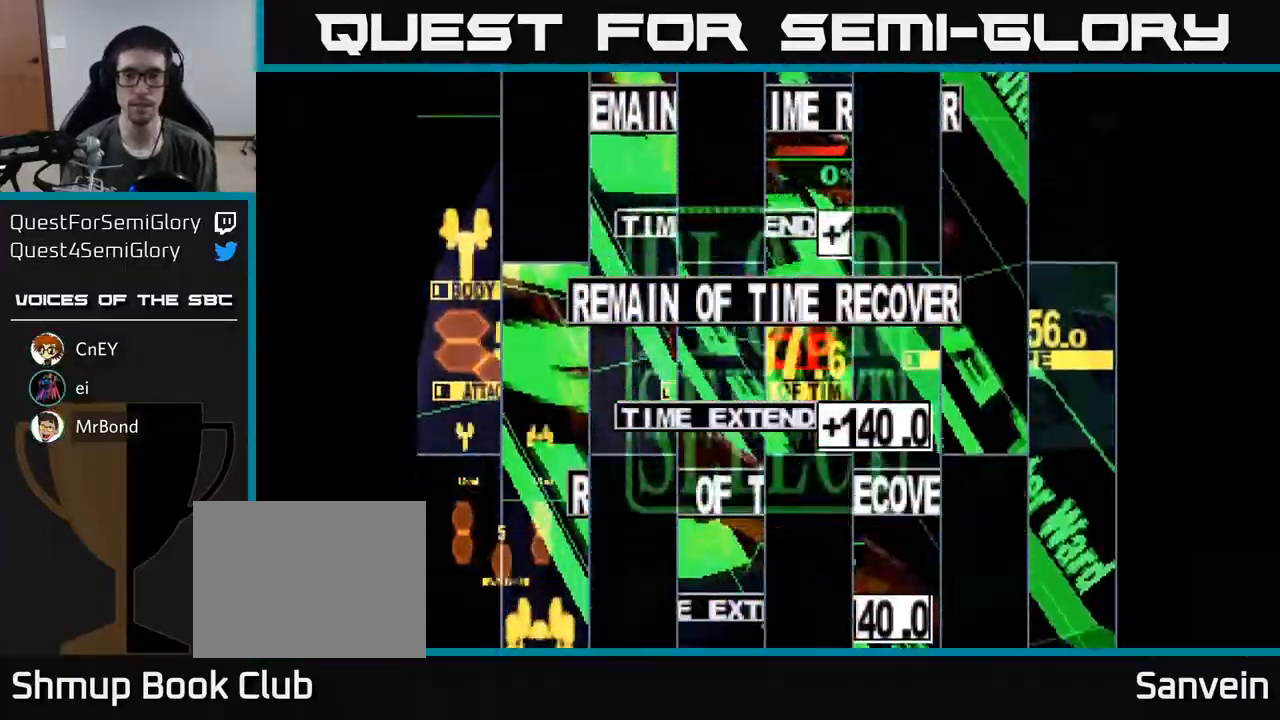
{"buttons": [], "right_stick": "center", "events": [[50, "A", "down"], [83, "X", "up"], [167, "X", "down"], [217, "A", "up"], [350, "A", "down"], [350, "X", "up"], [400, "A", "up"]]}
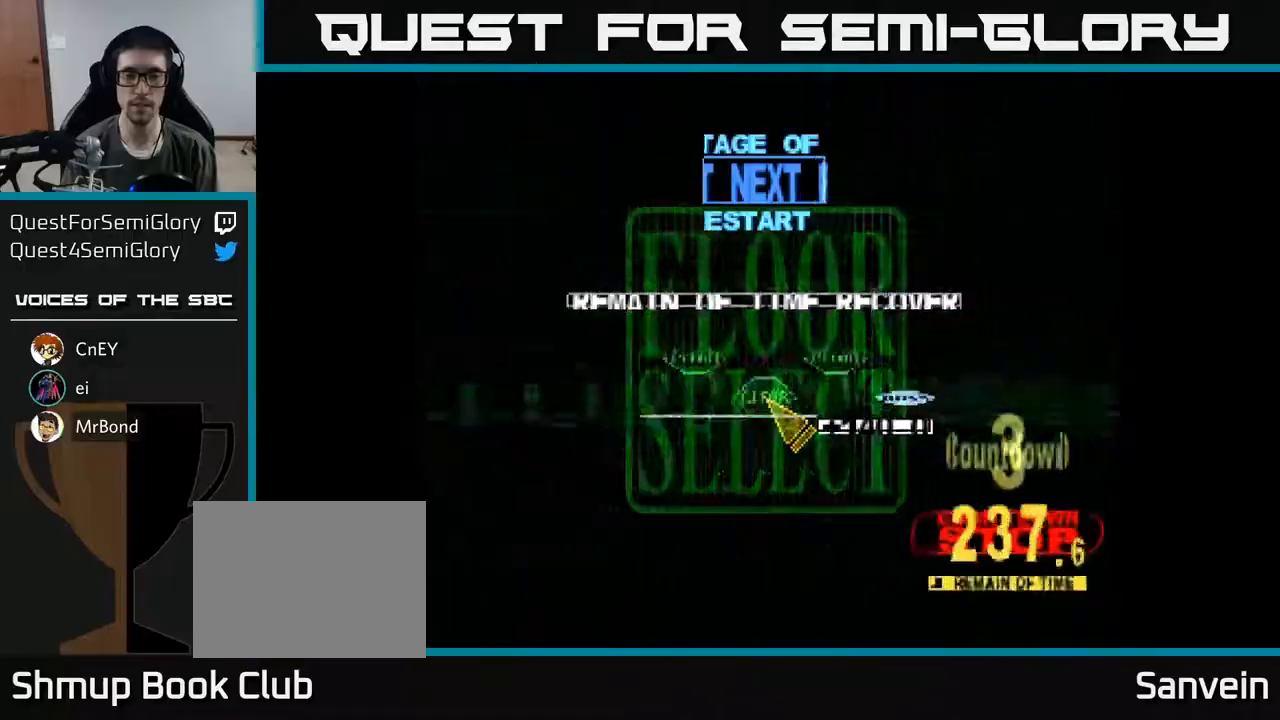
{"buttons": ["DPAD_UP"], "right_stick": "center", "events": [[383, "DPAD_LEFT", "down"], [383, "DPAD_UP", "down"], [433, "DPAD_LEFT", "up"]]}
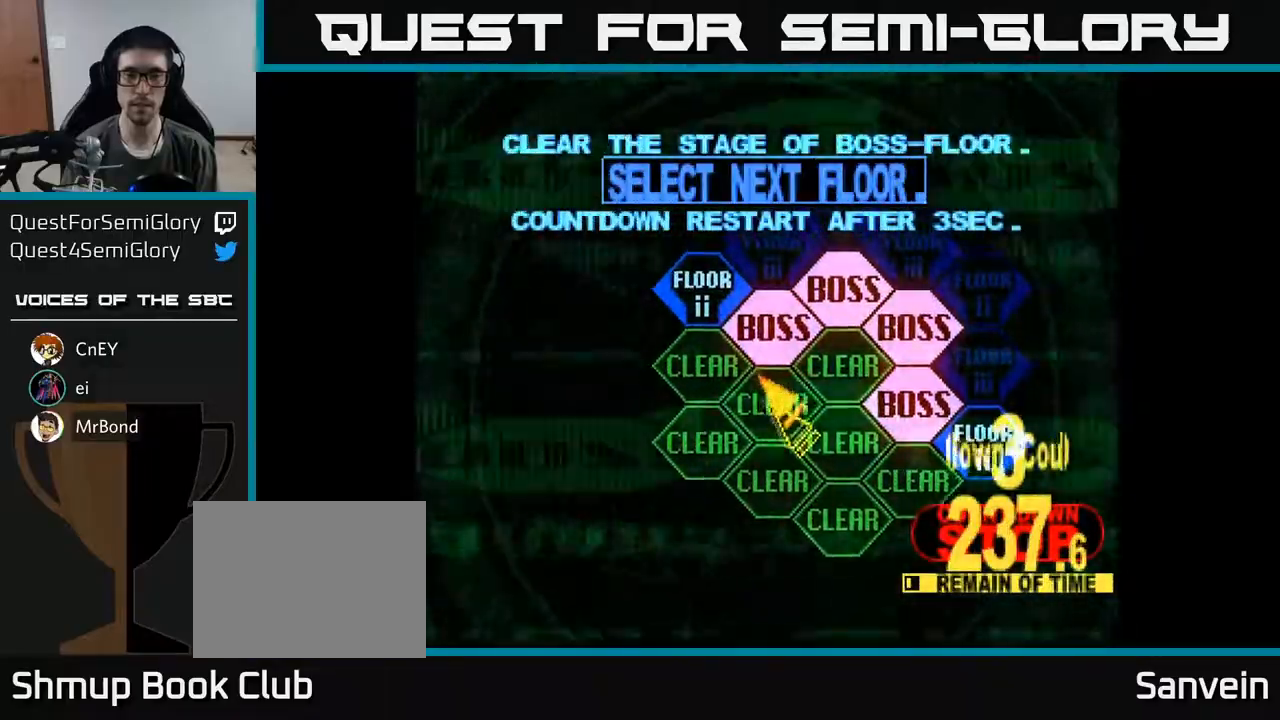
{"buttons": [], "right_stick": "center", "events": [[67, "DPAD_LEFT", "down"], [317, "DPAD_UP", "up"], [333, "DPAD_LEFT", "up"], [350, "A", "down"], [450, "A", "up"]]}
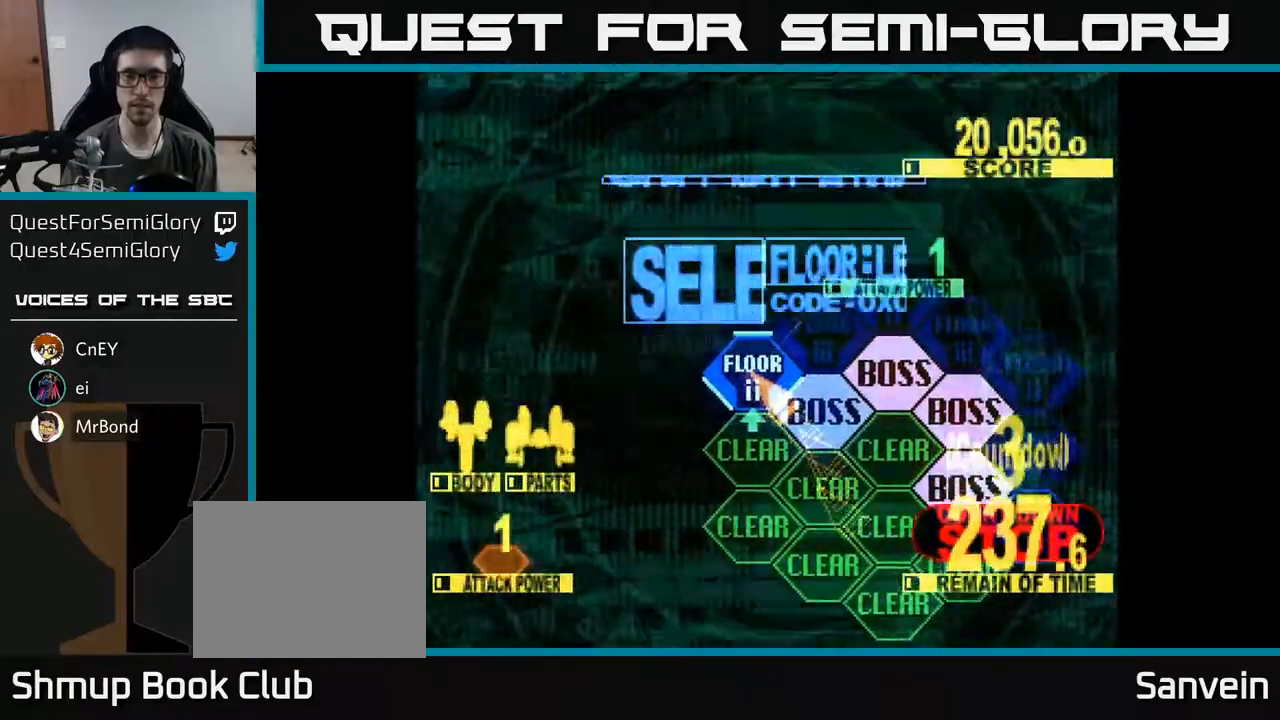
{"buttons": ["X", "DPAD_UP"], "right_stick": "center", "events": [[200, "DPAD_UP", "down"], [433, "X", "down"]]}
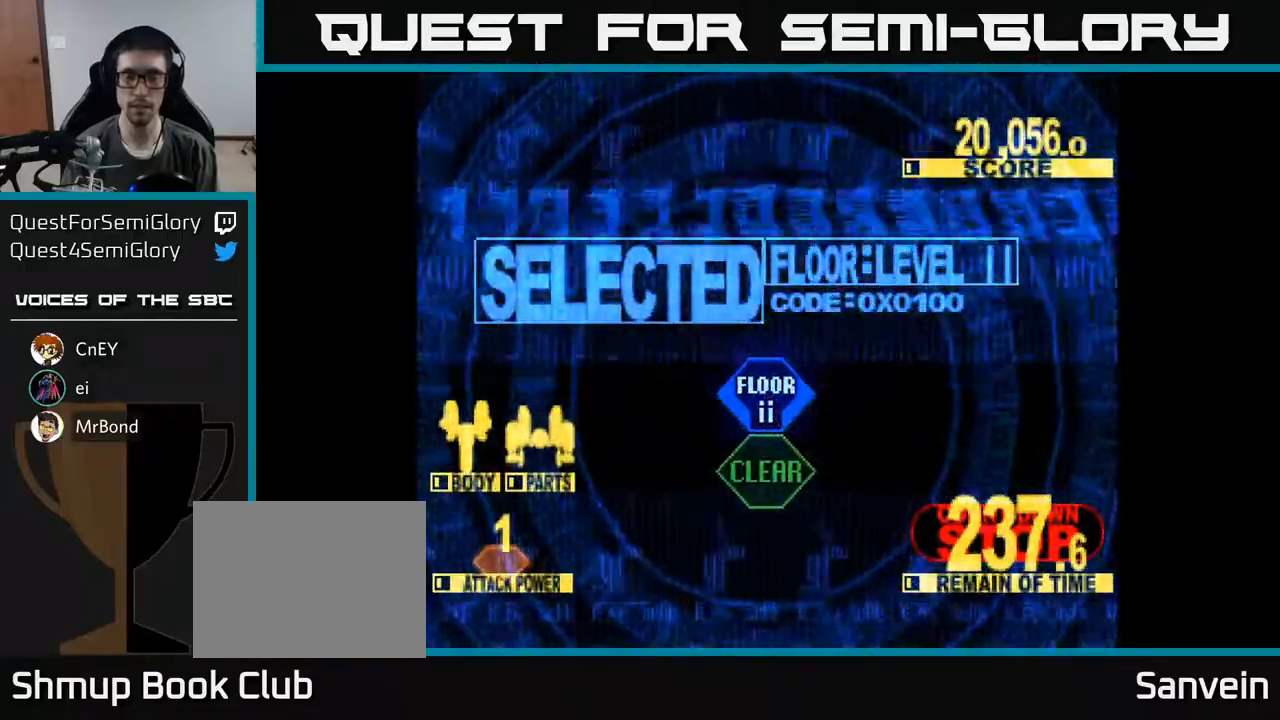
{"buttons": ["X", "DPAD_UP"], "right_stick": "center", "events": []}
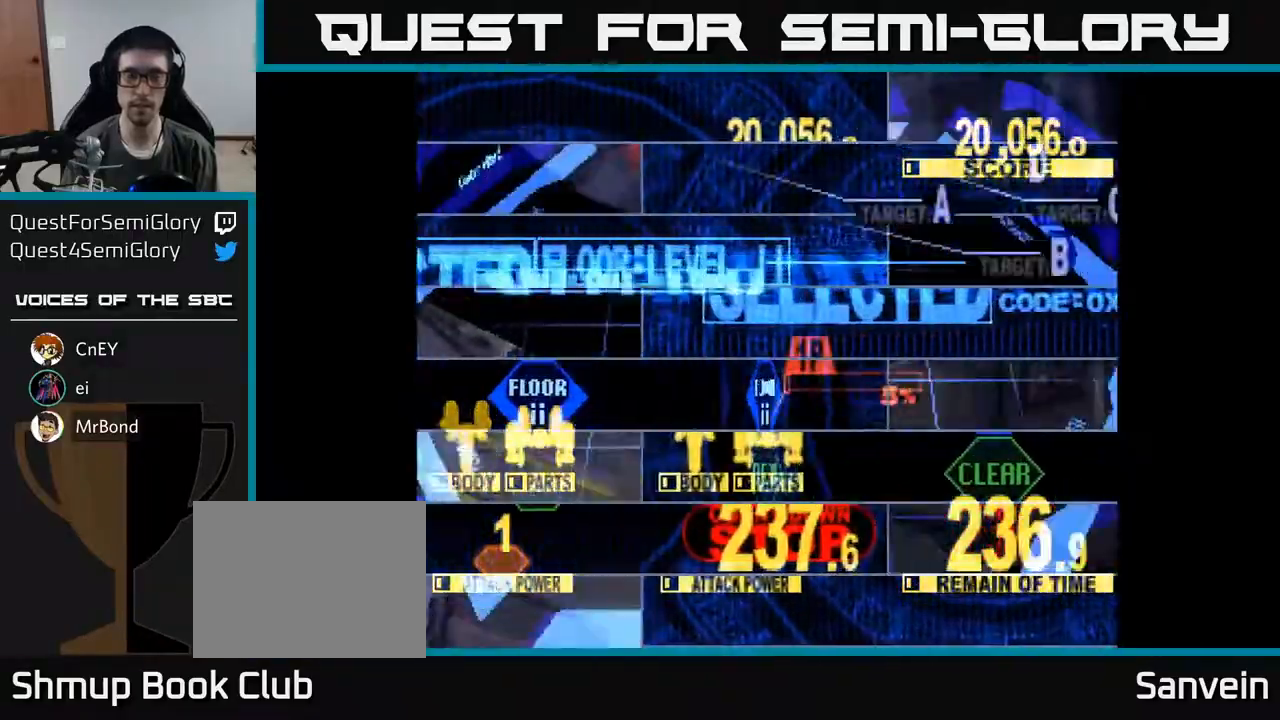
{"buttons": ["X", "DPAD_UP", "DPAD_LEFT"], "right_stick": "center", "events": [[483, "DPAD_LEFT", "down"]]}
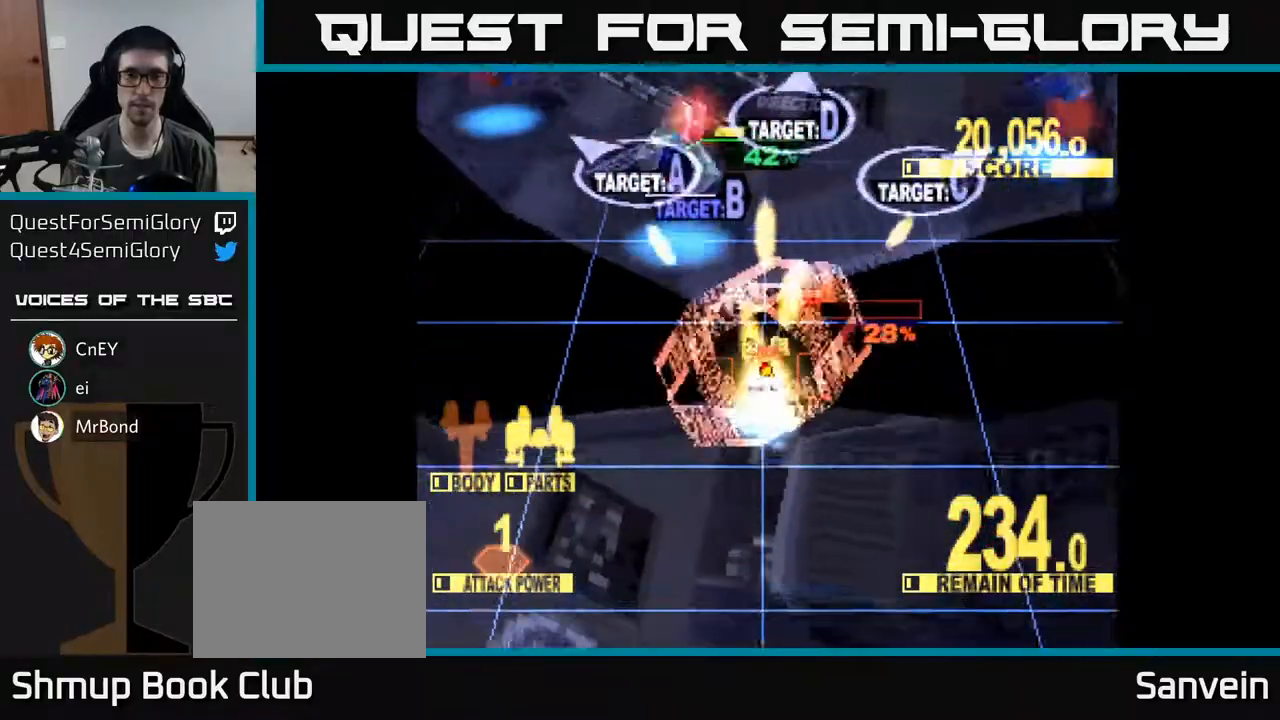
{"buttons": ["X", "DPAD_UP", "DPAD_LEFT"], "right_stick": "center", "events": [[117, "DPAD_UP", "up"], [500, "DPAD_UP", "down"]]}
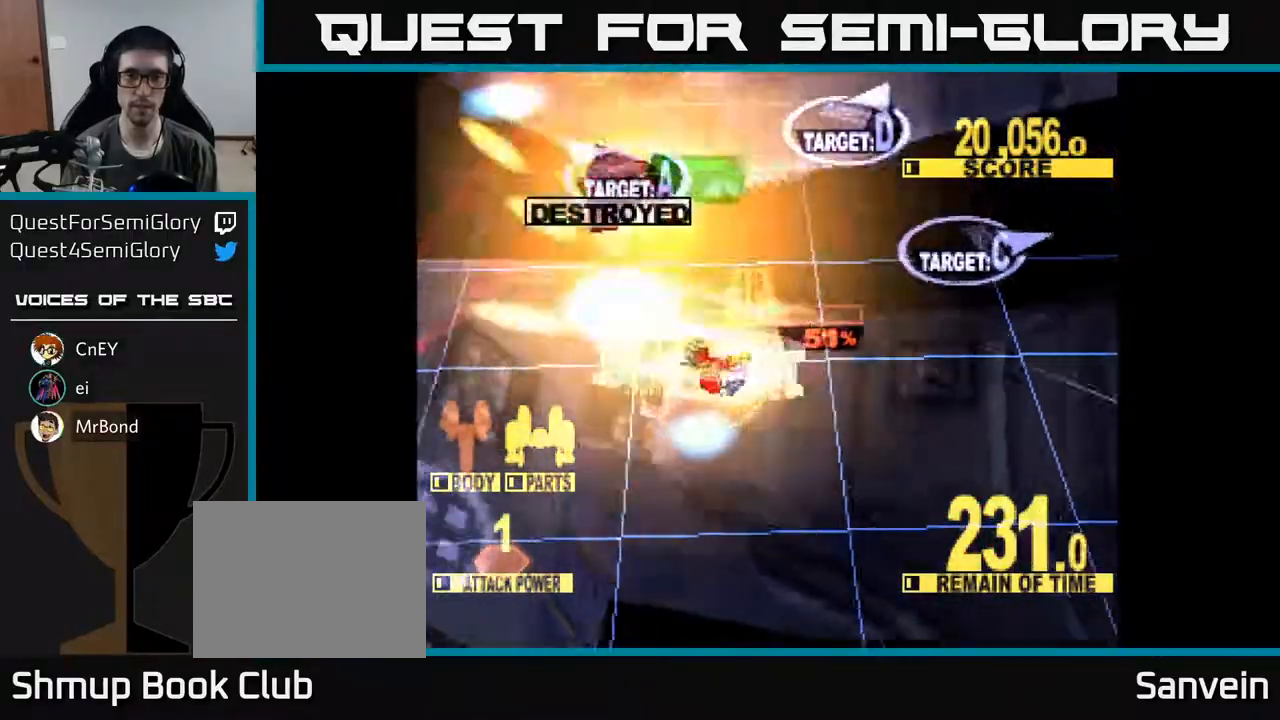
{"buttons": ["X", "DPAD_UP", "DPAD_RIGHT"], "right_stick": "center", "events": [[33, "DPAD_LEFT", "up"], [50, "DPAD_RIGHT", "down"], [150, "X", "up"], [233, "X", "down"]]}
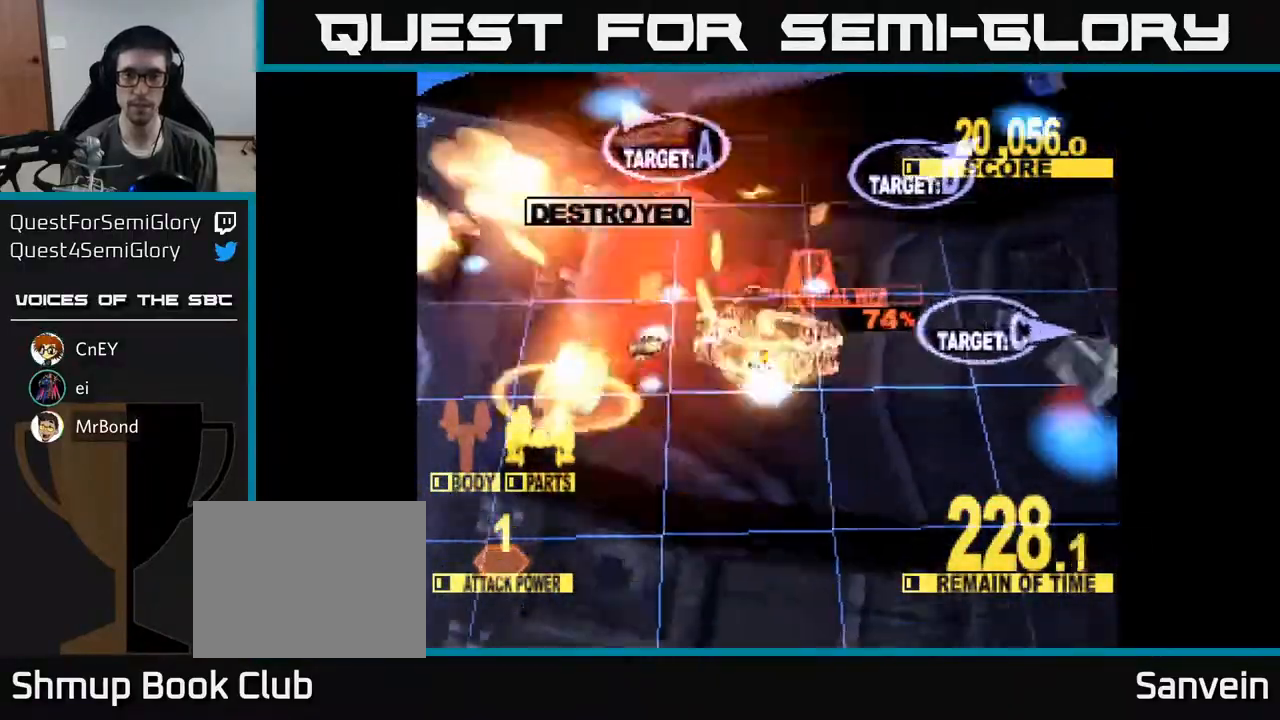
{"buttons": ["A", "X", "DPAD_RIGHT"], "right_stick": "center", "events": [[50, "DPAD_UP", "up"], [100, "A", "down"], [100, "DPAD_DOWN", "down"], [133, "X", "up"], [333, "DPAD_DOWN", "up"], [350, "X", "down"], [417, "A", "up"], [417, "DPAD_UP", "down"], [417, "X", "up"], [467, "A", "down"], [500, "DPAD_UP", "up"], [500, "X", "down"]]}
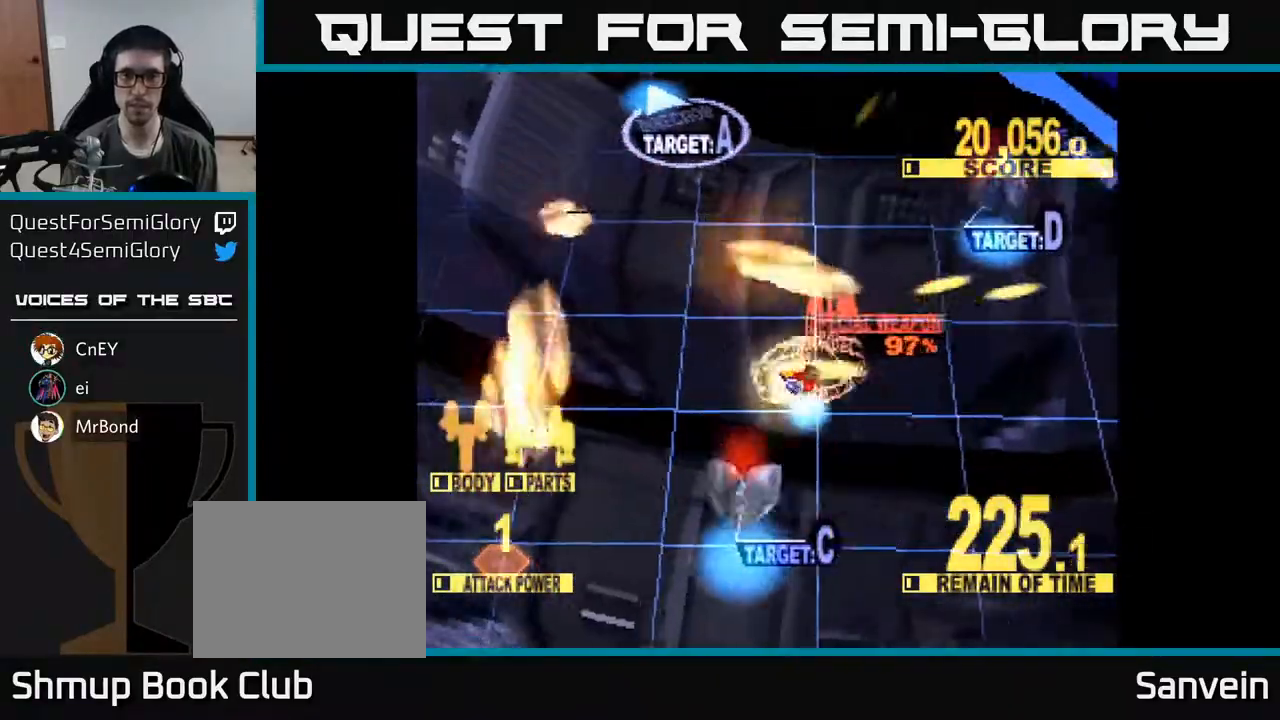
{"buttons": ["A", "X", "DPAD_LEFT"], "right_stick": "center", "events": [[33, "DPAD_DOWN", "down"], [67, "A", "up"], [67, "X", "up"], [117, "A", "down"], [117, "X", "down"], [183, "DPAD_RIGHT", "up"], [217, "A", "up"], [217, "DPAD_LEFT", "down"], [217, "X", "up"], [267, "A", "down"], [267, "X", "down"], [283, "DPAD_DOWN", "up"], [367, "X", "up"], [383, "A", "up"], [417, "A", "down"], [433, "X", "down"]]}
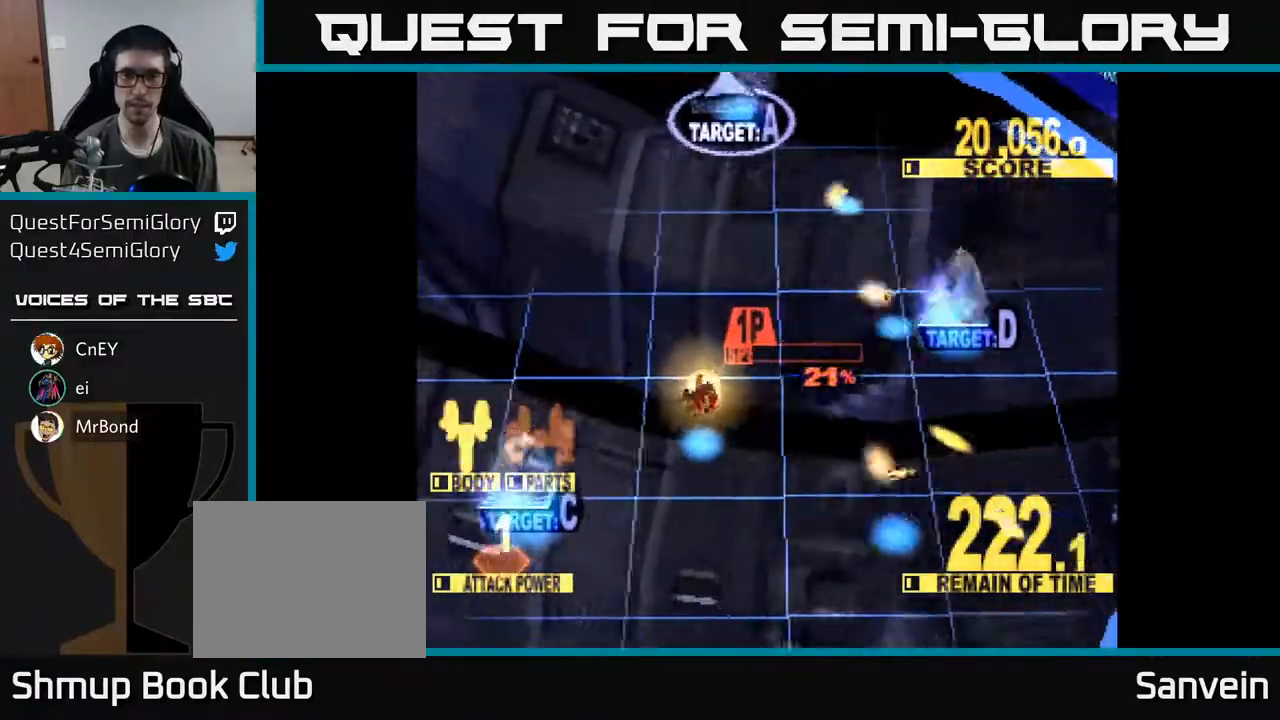
{"buttons": ["X", "DPAD_LEFT"], "right_stick": "center", "events": [[33, "X", "up"], [50, "A", "up"], [100, "X", "down"]]}
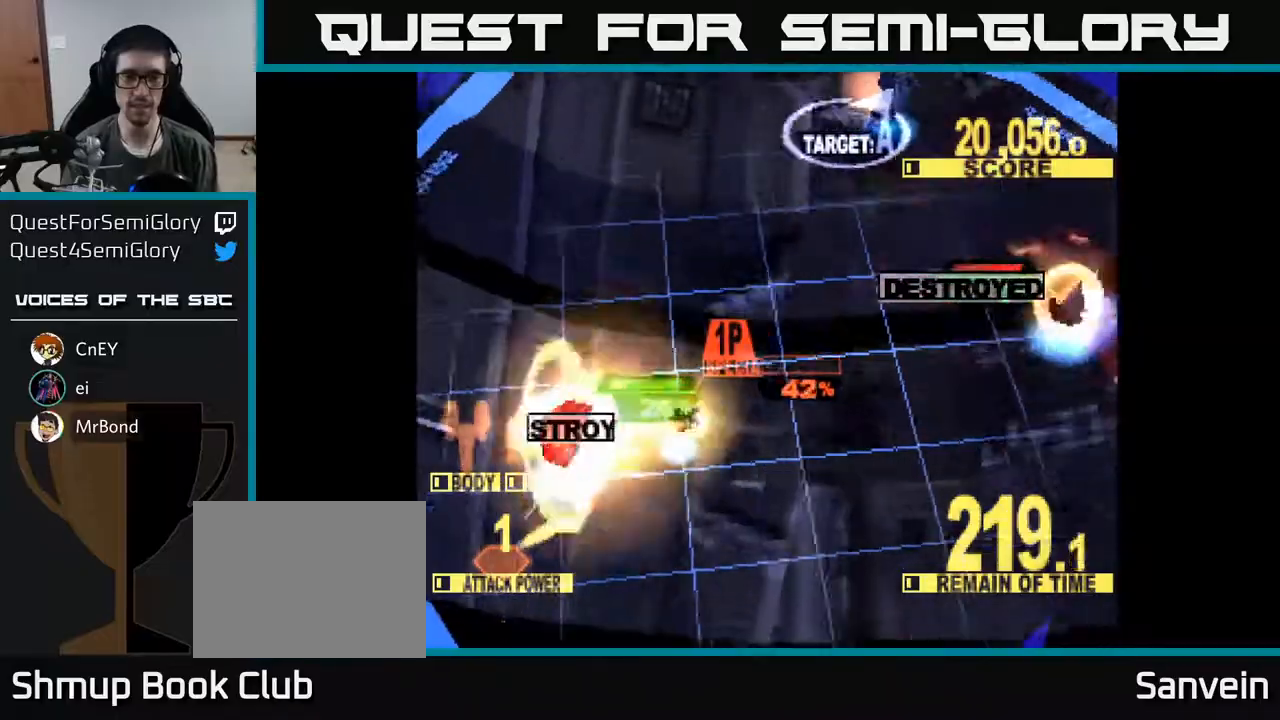
{"buttons": ["X", "DPAD_UP", "DPAD_RIGHT"], "right_stick": "center", "events": [[117, "DPAD_UP", "down"], [150, "DPAD_LEFT", "up"], [150, "X", "up"], [183, "DPAD_RIGHT", "down"], [350, "X", "down"]]}
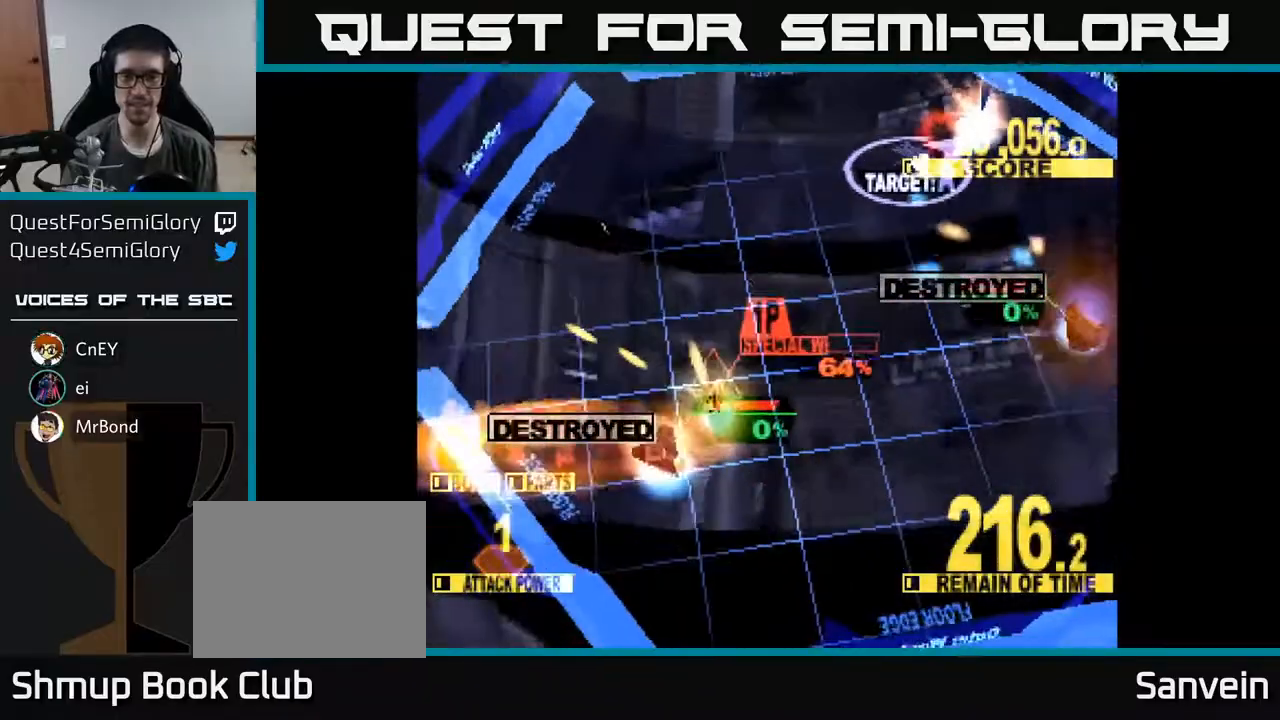
{"buttons": ["X", "DPAD_UP", "DPAD_RIGHT"], "right_stick": "center", "events": []}
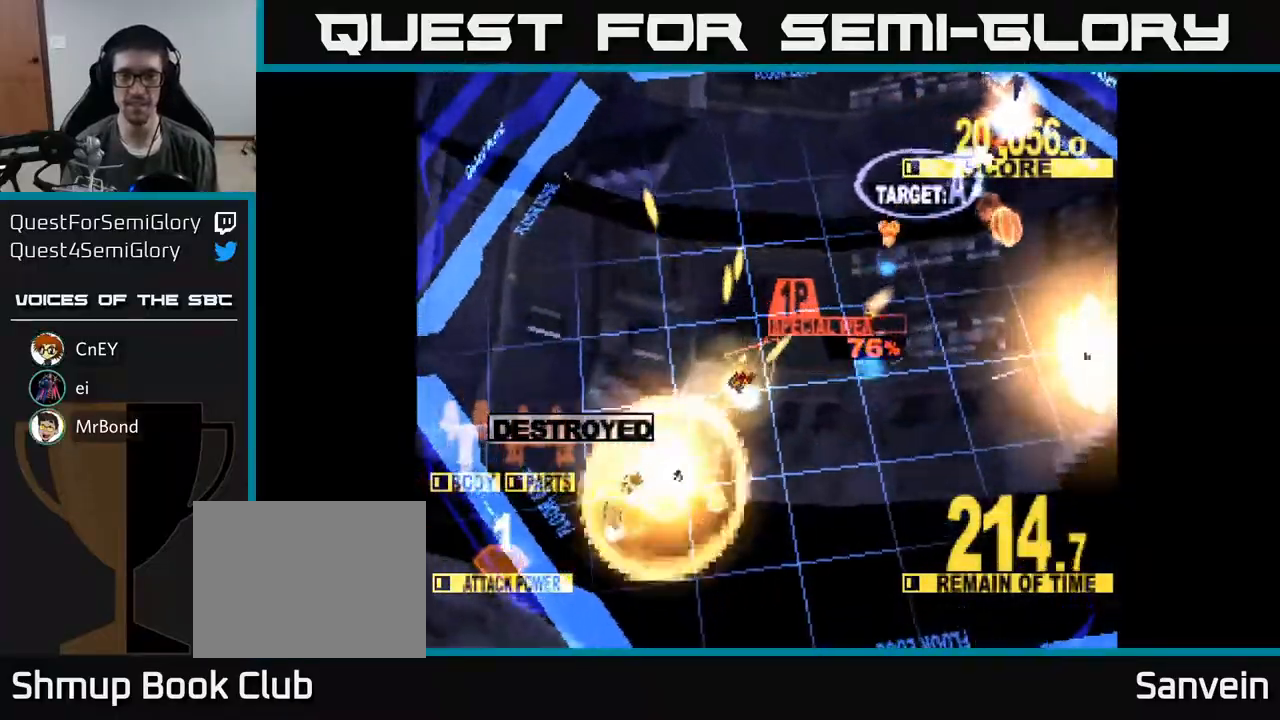
{"buttons": ["X", "DPAD_UP"], "right_stick": "center", "events": [[183, "DPAD_RIGHT", "up"]]}
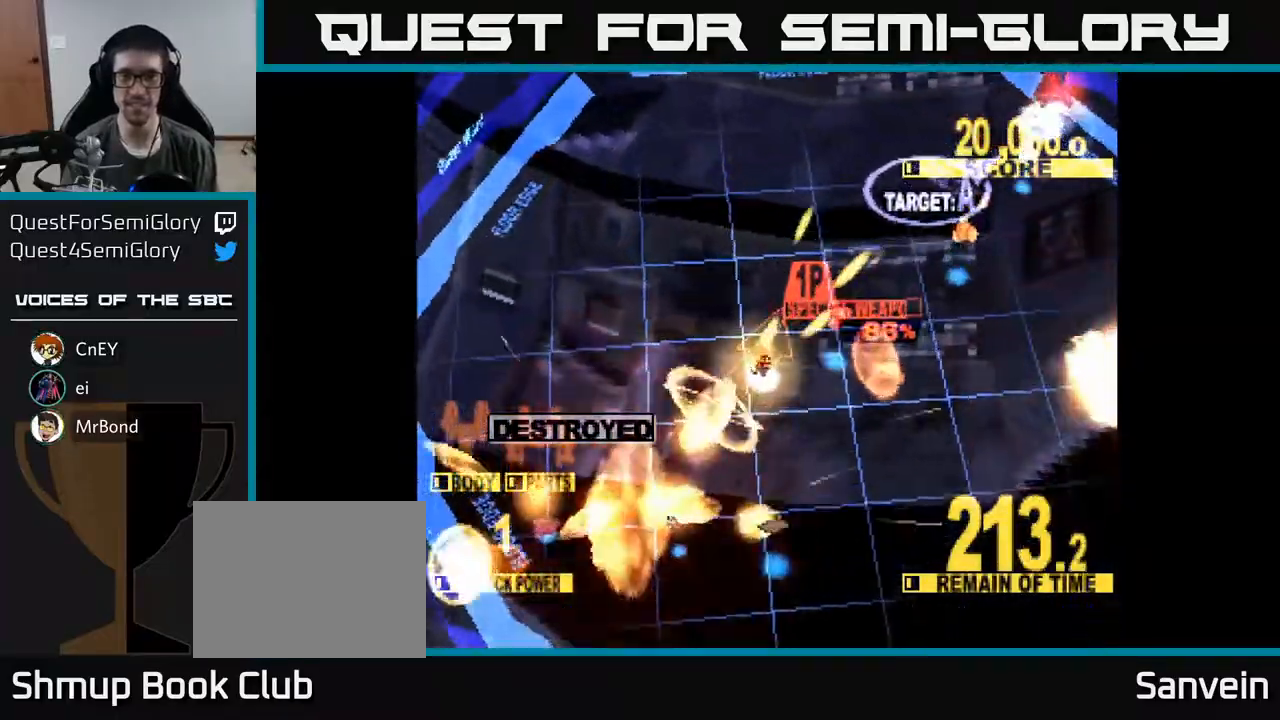
{"buttons": ["X", "DPAD_RIGHT"], "right_stick": "center", "events": [[50, "DPAD_RIGHT", "down"], [233, "DPAD_UP", "up"]]}
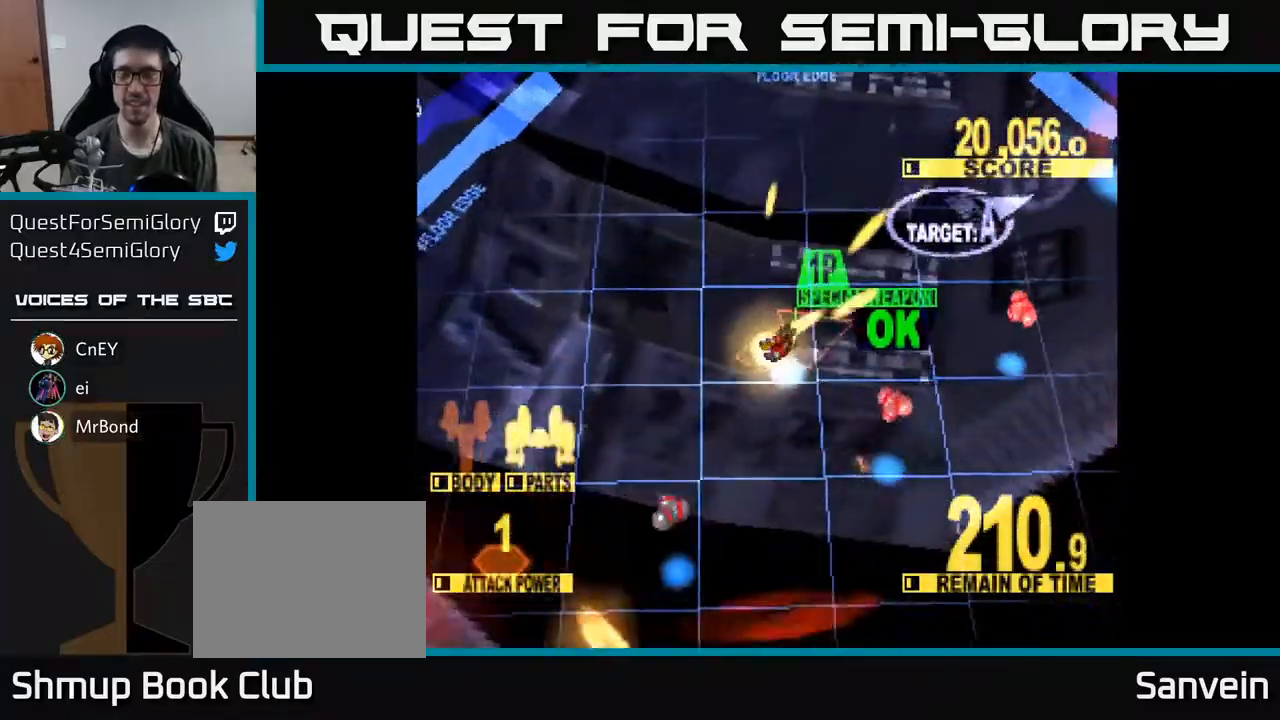
{"buttons": ["X", "DPAD_RIGHT"], "right_stick": "center", "events": [[200, "DPAD_DOWN", "down"], [317, "DPAD_DOWN", "up"]]}
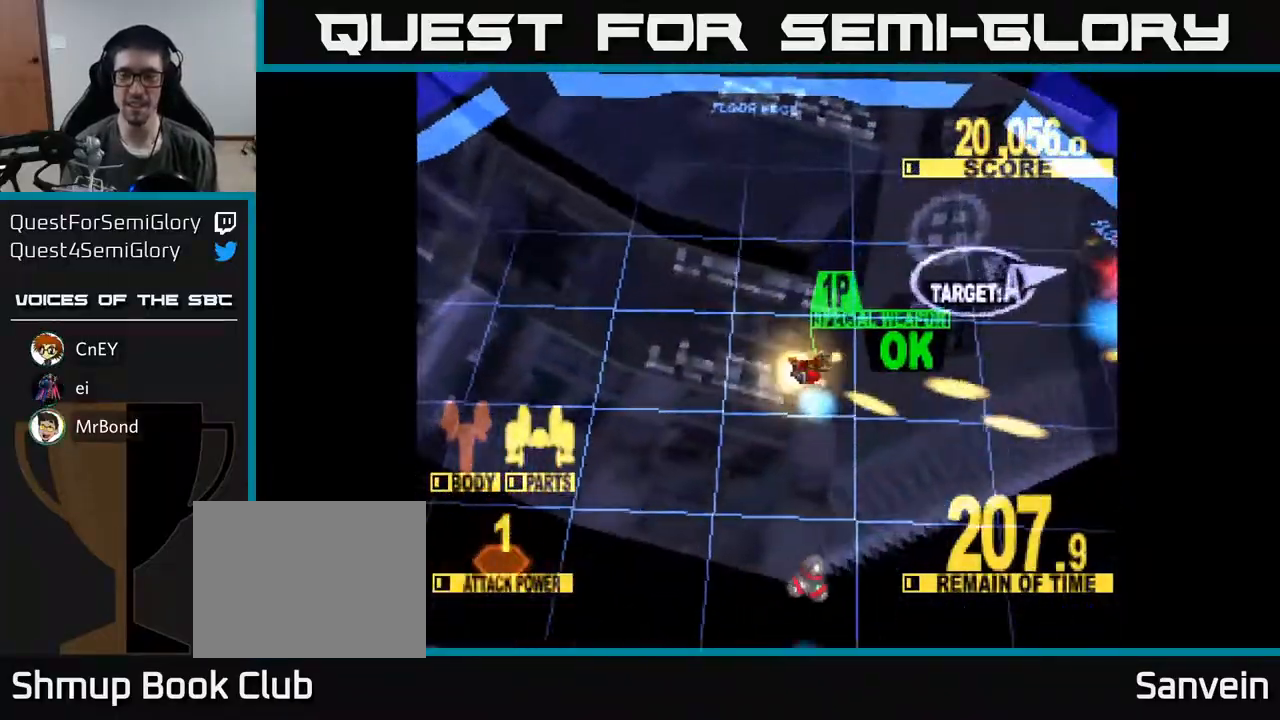
{"buttons": ["X", "DPAD_DOWN", "DPAD_RIGHT"], "right_stick": "center", "events": [[383, "DPAD_DOWN", "down"]]}
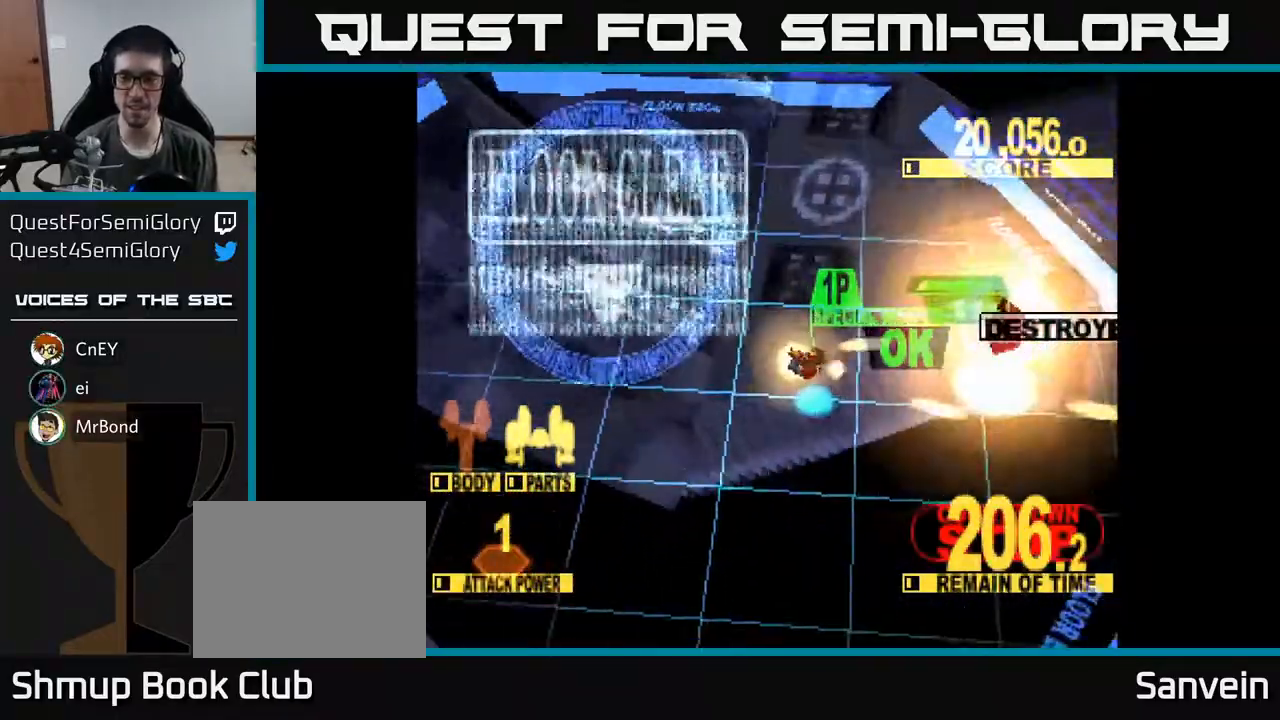
{"buttons": ["X", "DPAD_DOWN", "DPAD_LEFT"], "right_stick": "center", "events": [[17, "DPAD_DOWN", "up"], [150, "DPAD_DOWN", "down"], [367, "DPAD_RIGHT", "up"], [500, "DPAD_LEFT", "down"]]}
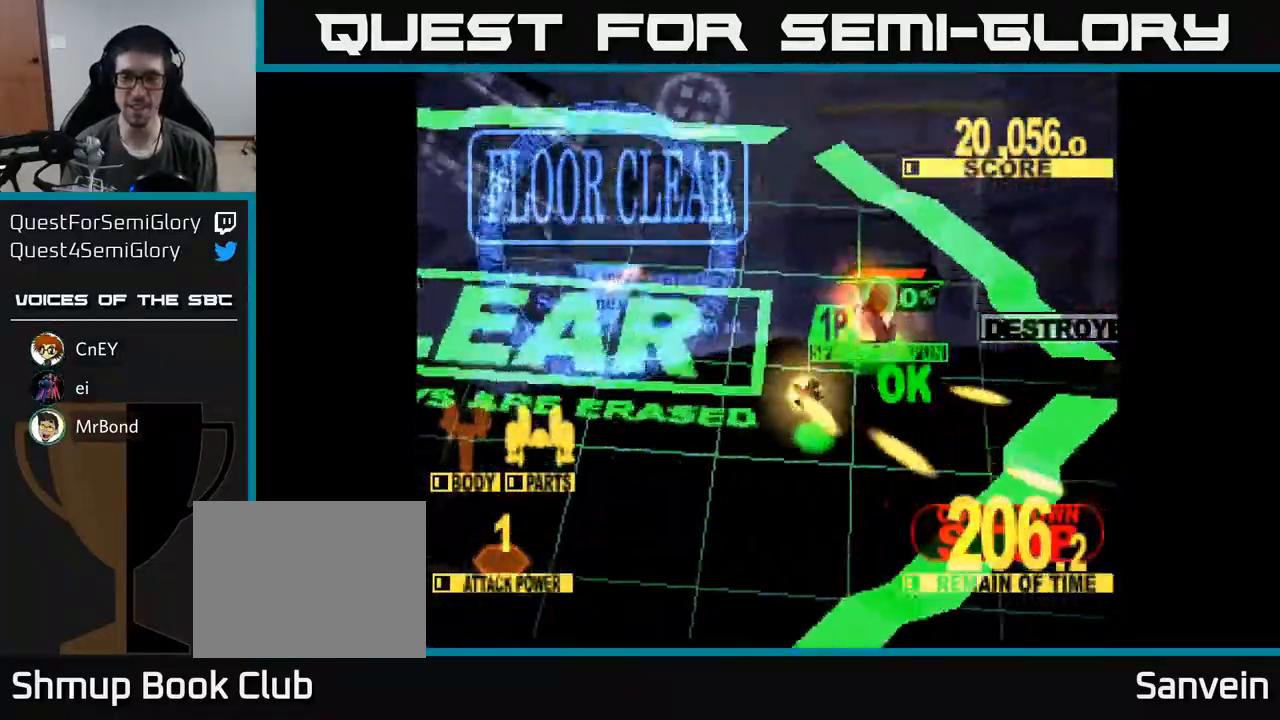
{"buttons": [], "right_stick": "center", "events": [[133, "DPAD_LEFT", "up"], [200, "A", "down"], [350, "A", "up"], [467, "DPAD_DOWN", "up"], [467, "X", "up"]]}
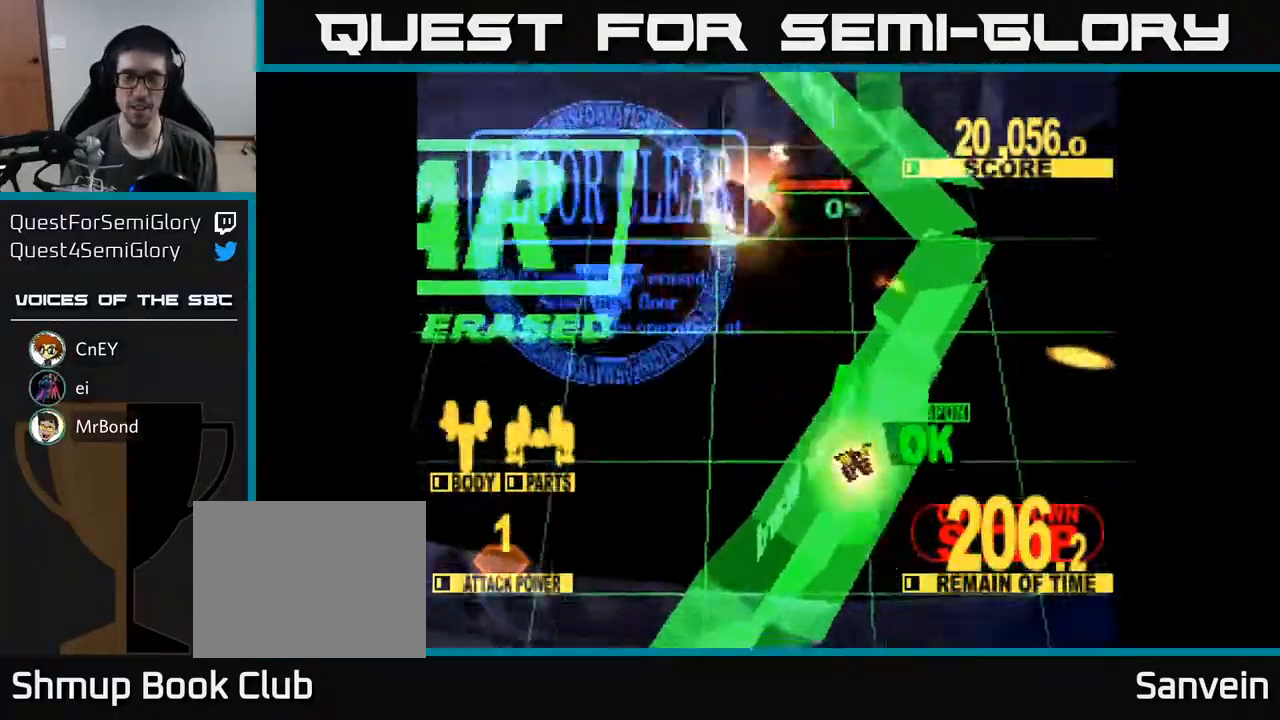
{"buttons": ["X"], "right_stick": "center", "events": [[217, "X", "down"], [300, "A", "down"], [383, "X", "up"], [467, "X", "down"], [500, "A", "up"]]}
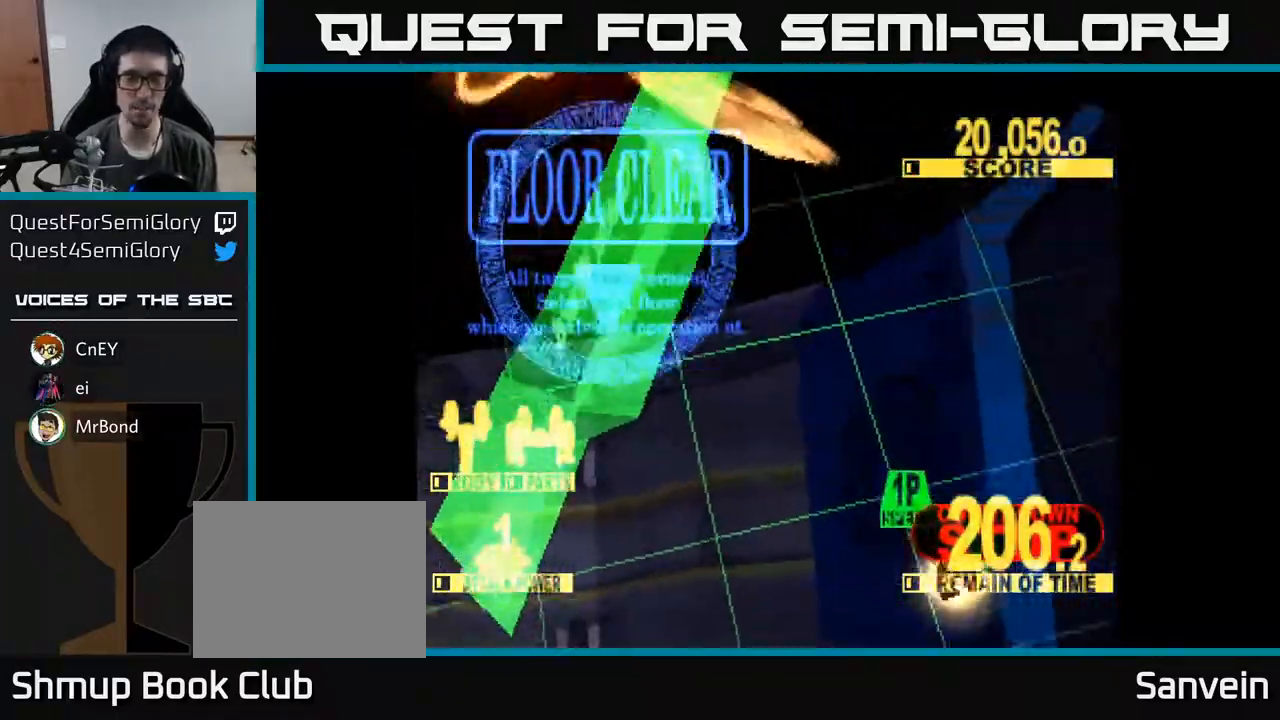
{"buttons": ["X"], "right_stick": "center", "events": [[117, "A", "down"], [150, "X", "up"], [233, "X", "down"], [350, "X", "up"], [467, "X", "down"], [483, "A", "up"]]}
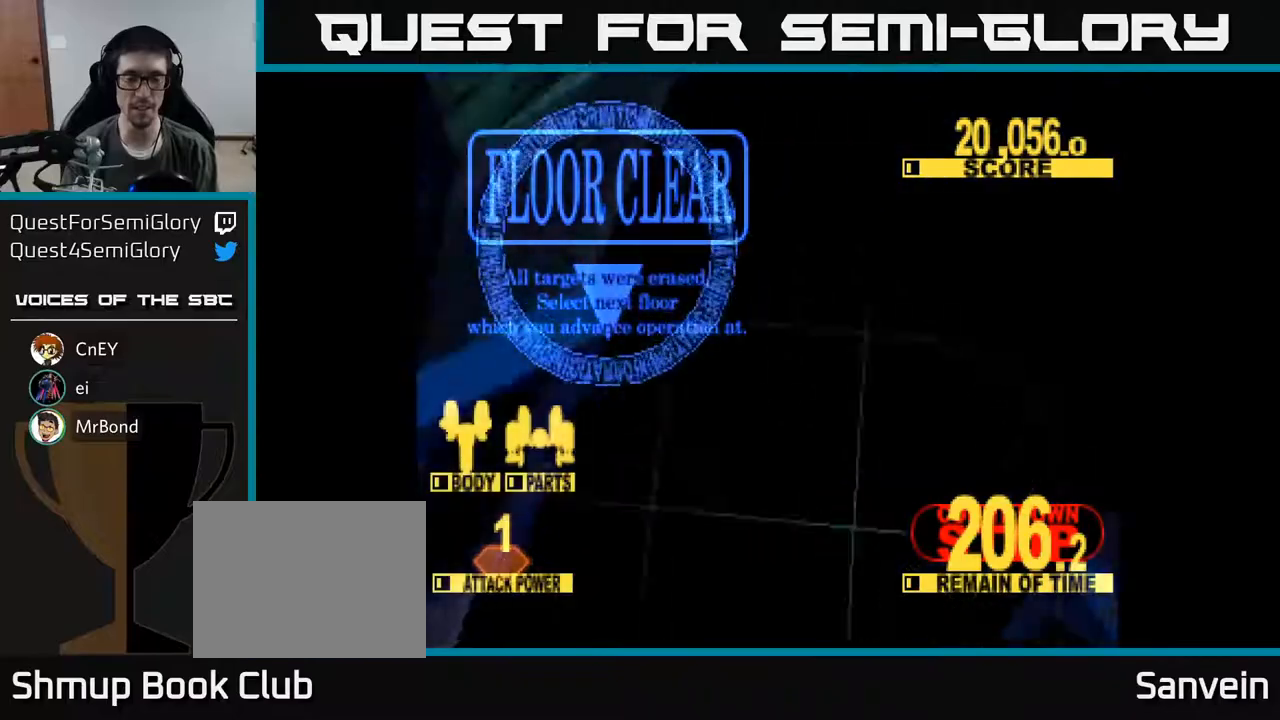
{"buttons": ["X"], "right_stick": "center", "events": [[83, "A", "down"], [117, "X", "up"], [200, "X", "down"], [250, "A", "up"], [317, "A", "down"], [333, "X", "up"], [417, "X", "down"], [450, "A", "up"]]}
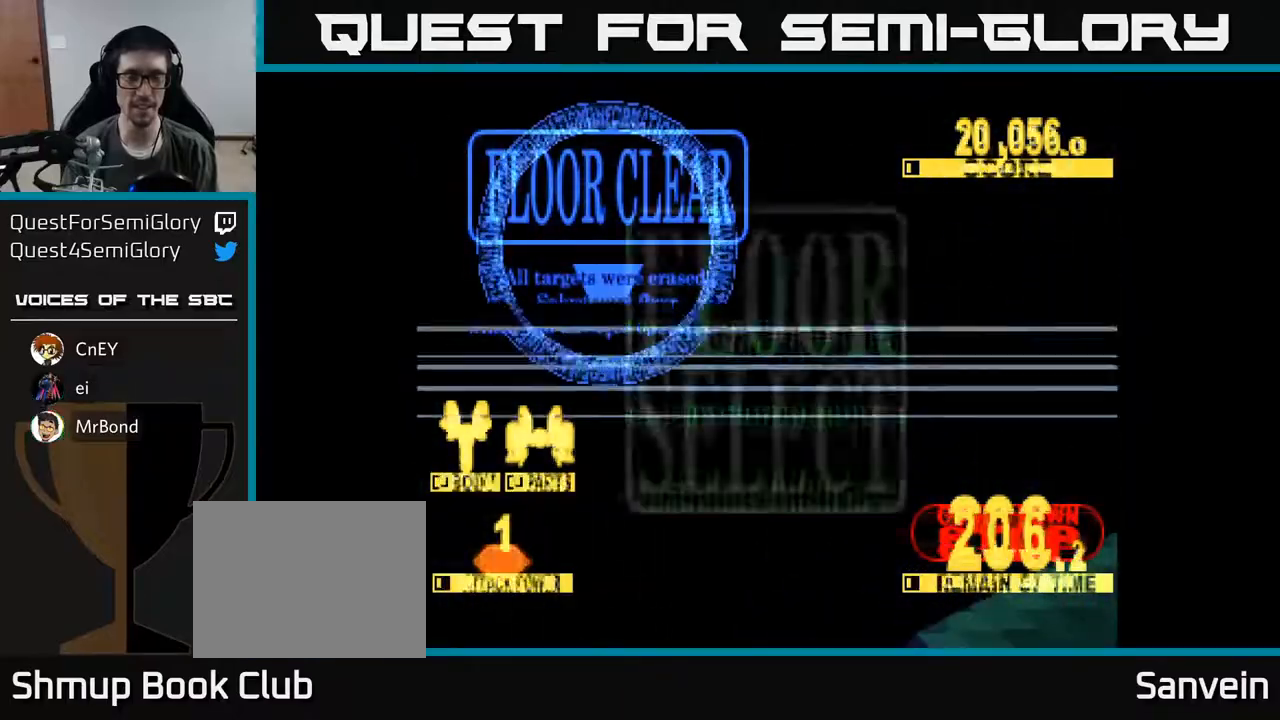
{"buttons": ["A"], "right_stick": "center", "events": [[50, "A", "down"], [67, "X", "up"], [133, "X", "down"], [183, "A", "up"], [233, "A", "down"], [283, "X", "up"], [350, "X", "down"], [383, "A", "up"], [500, "A", "down"], [500, "X", "up"]]}
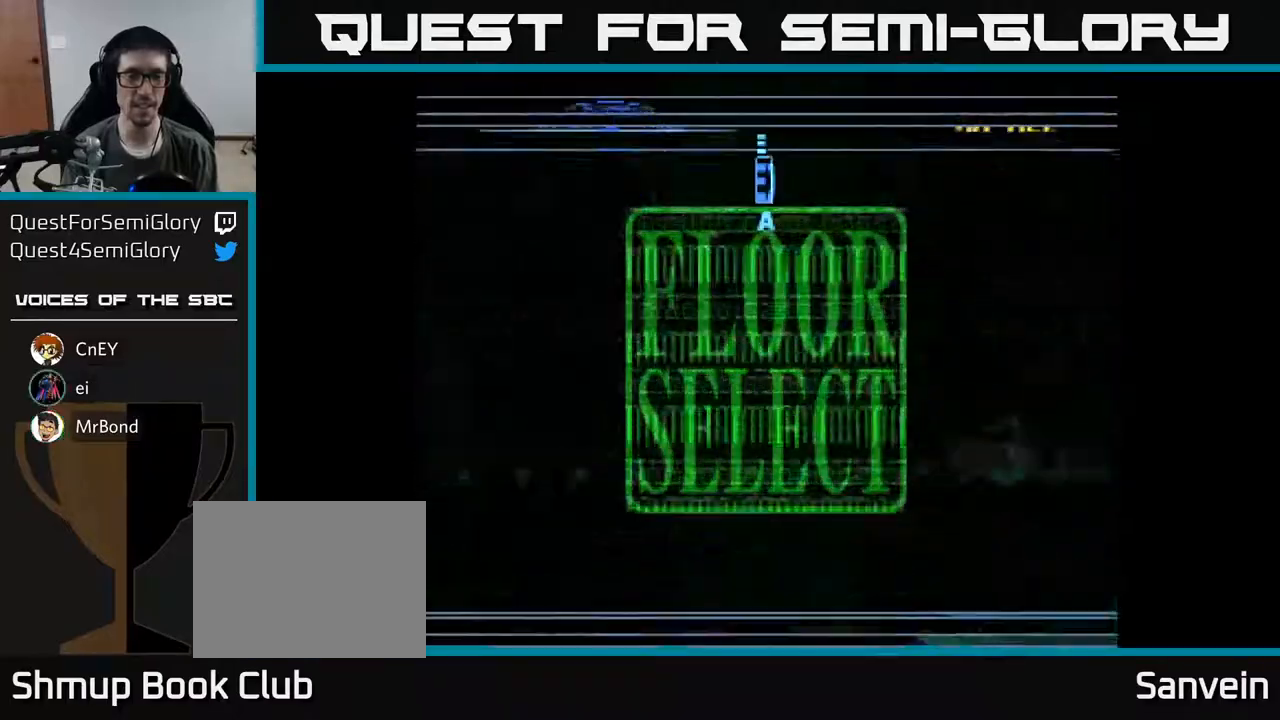
{"buttons": [], "right_stick": "center", "events": [[83, "A", "up"]]}